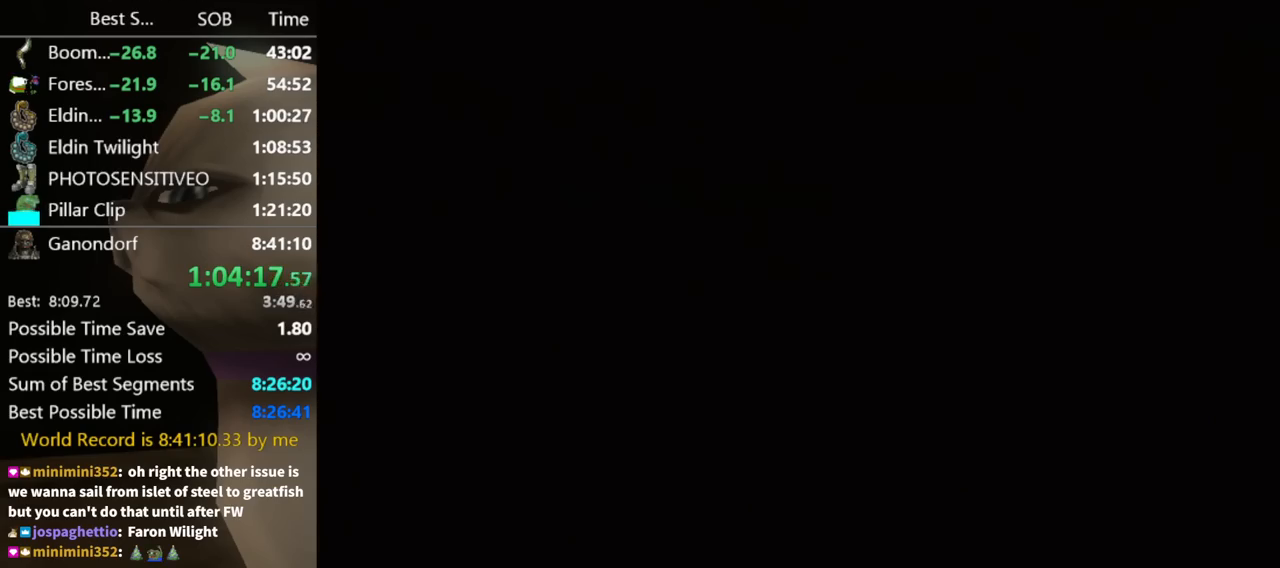
Gameplay with a controller (Nintendo layout); each line is a JSON object with the inputs held at the frame after it. "events" lists button and stick changes between this image and that frame as [ms after this image, input, new state], when the widget could be followed in between. Not read: L3 R3.
{"buttons": [], "left_stick": "center", "right_stick": "center", "events": []}
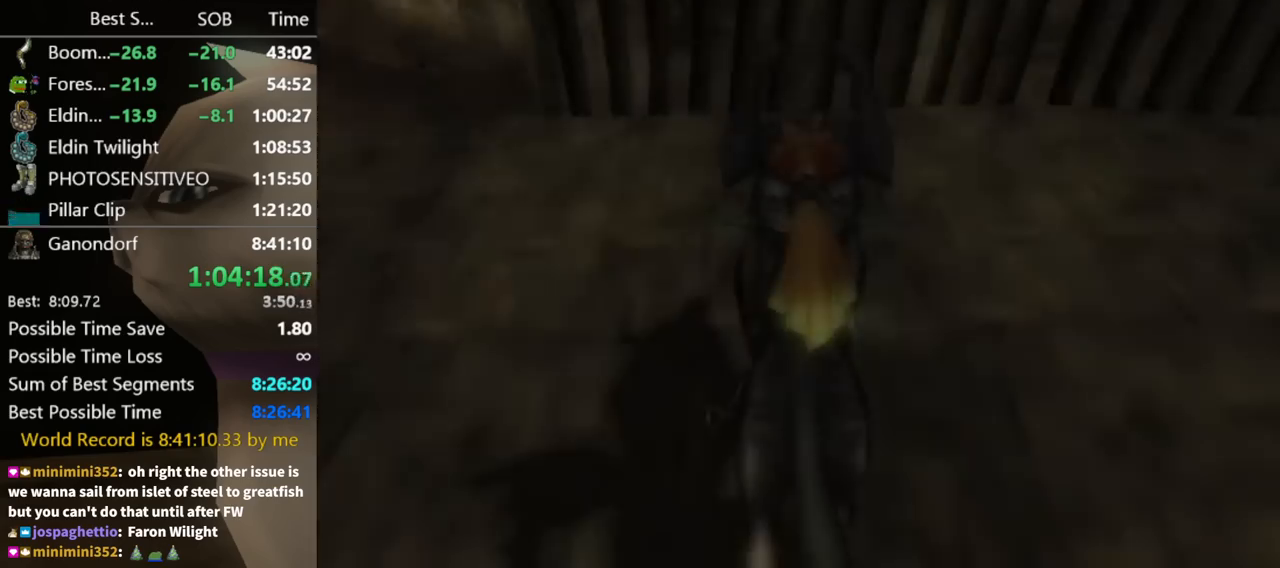
{"buttons": [], "left_stick": "center", "right_stick": "center", "events": []}
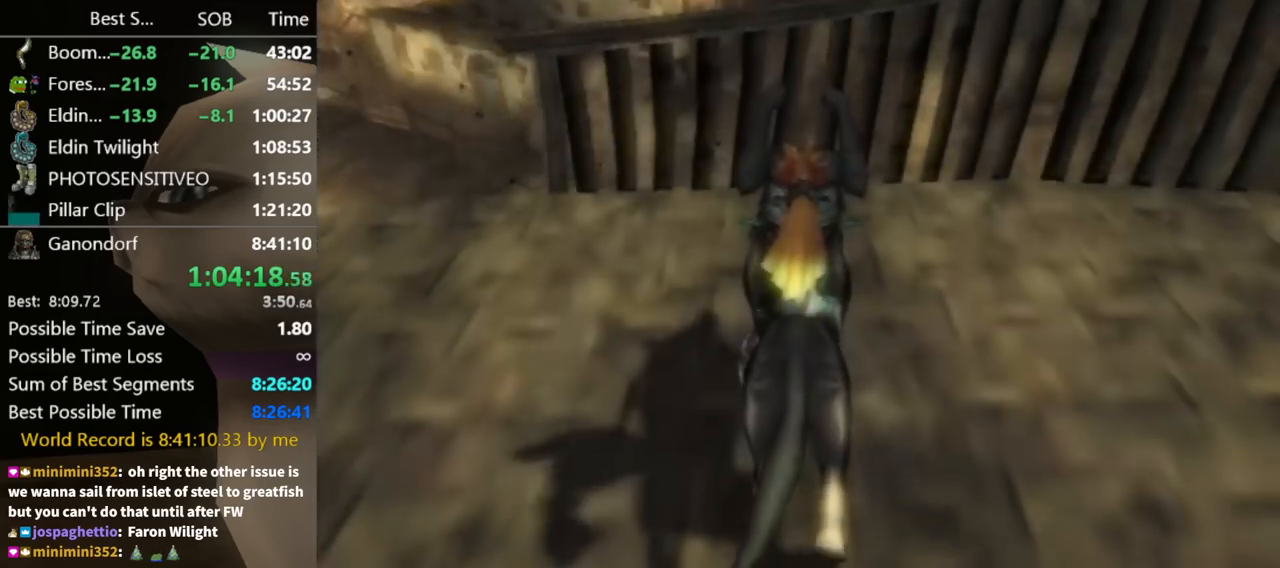
{"buttons": [], "left_stick": "center", "right_stick": "center", "events": []}
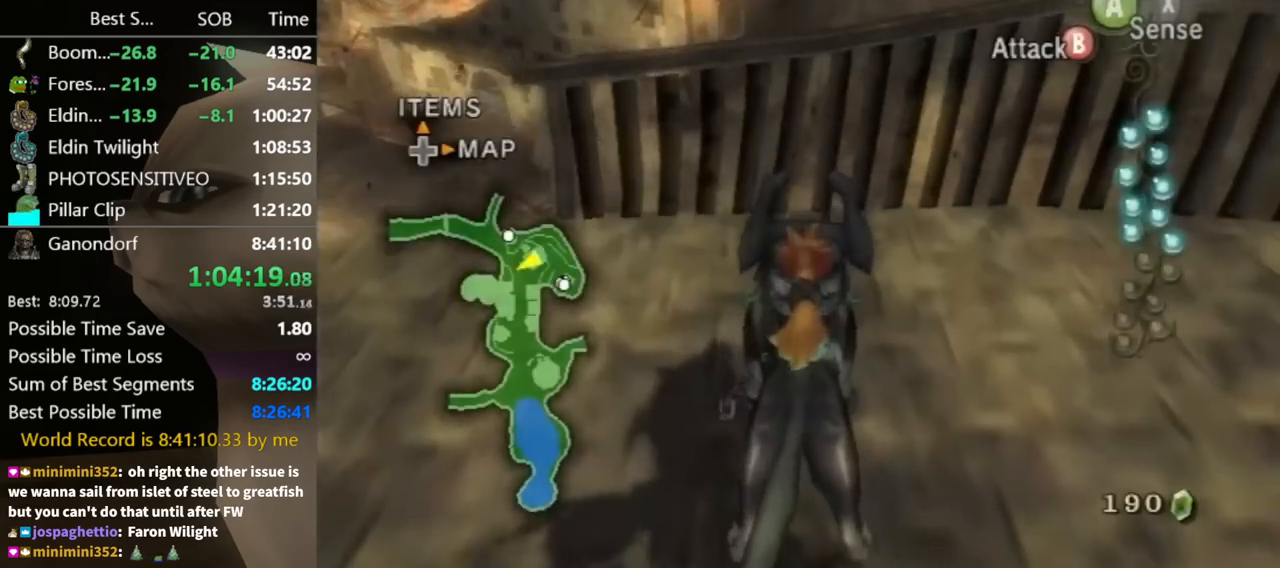
{"buttons": [], "left_stick": "right", "right_stick": "center", "events": [[33, "left_stick", "right"]]}
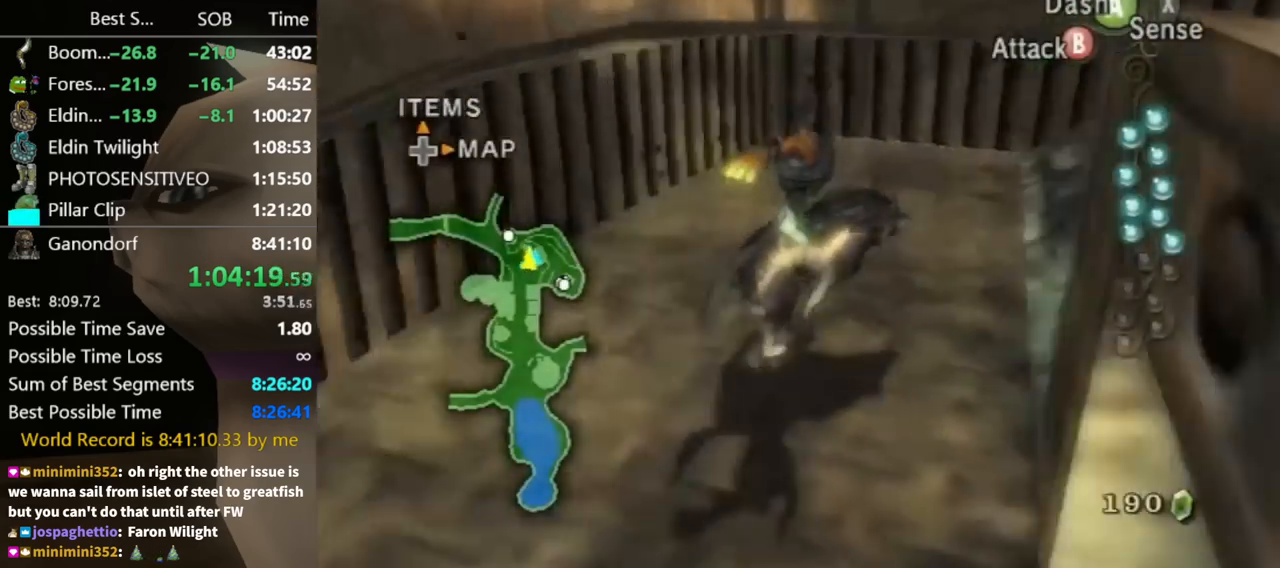
{"buttons": [], "left_stick": "right", "right_stick": "center", "events": []}
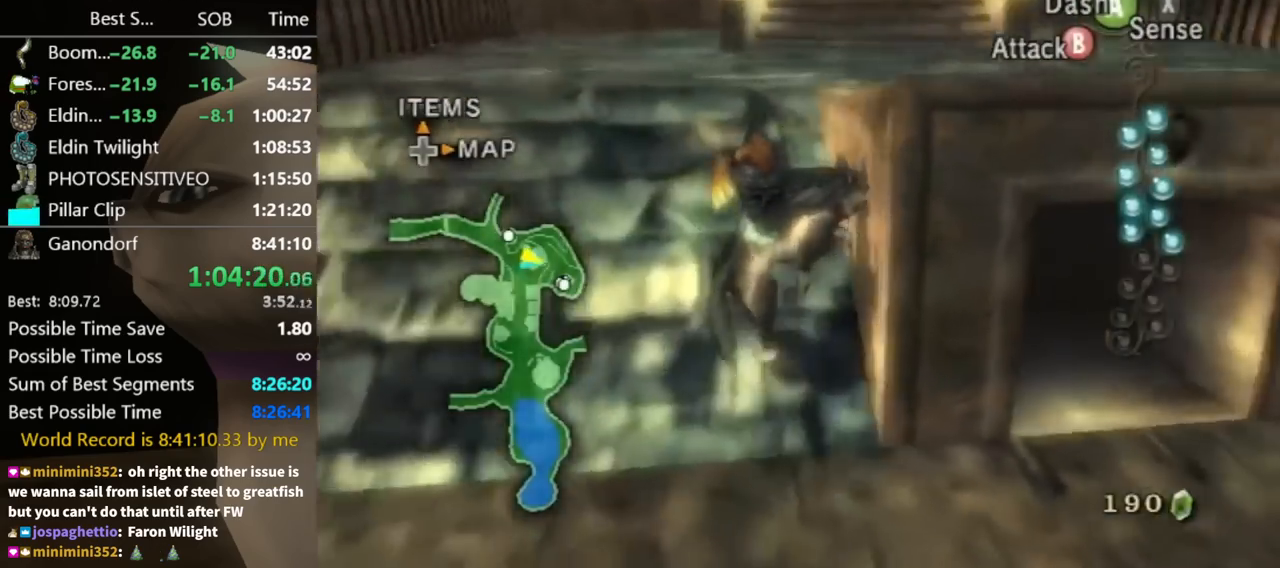
{"buttons": [], "left_stick": "right", "right_stick": "center", "events": []}
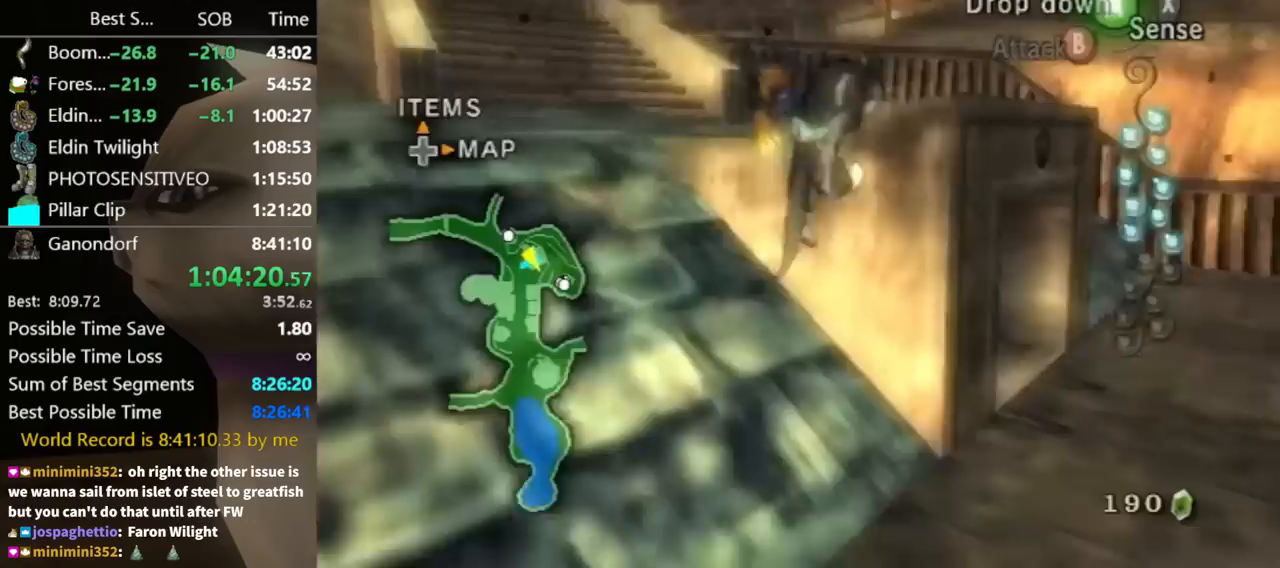
{"buttons": ["L1"], "left_stick": "center", "right_stick": "center", "events": [[67, "left_stick", "center"], [100, "L1", "down"]]}
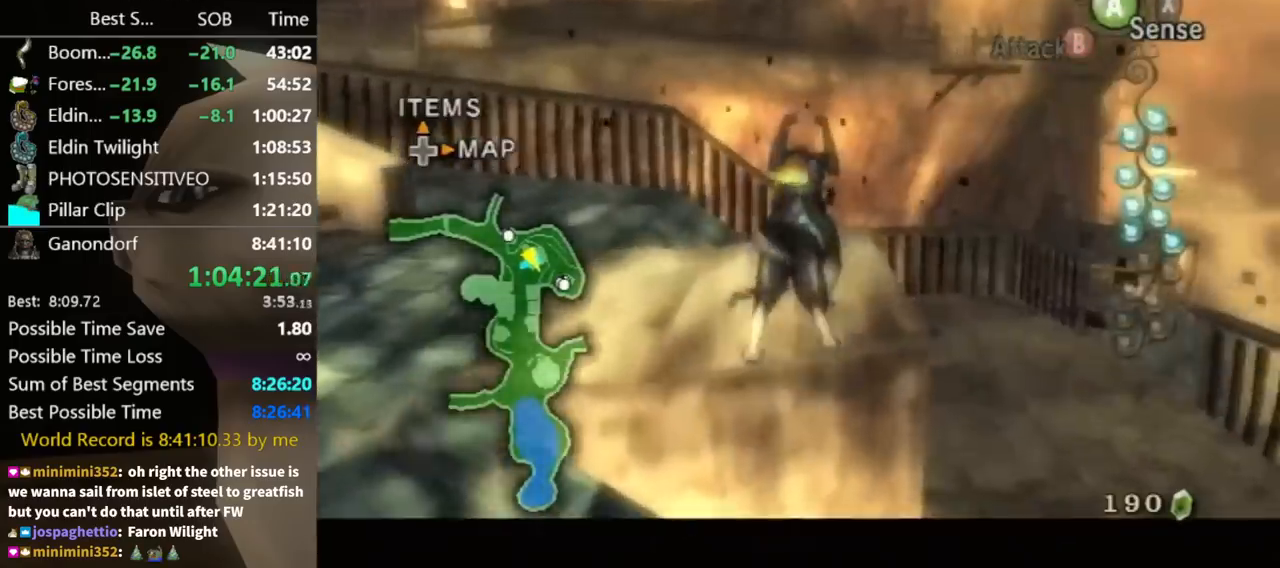
{"buttons": ["L1"], "left_stick": "center", "right_stick": "center", "events": [[233, "left_stick", "left"], [300, "A", "down"], [367, "A", "up"], [367, "left_stick", "center"]]}
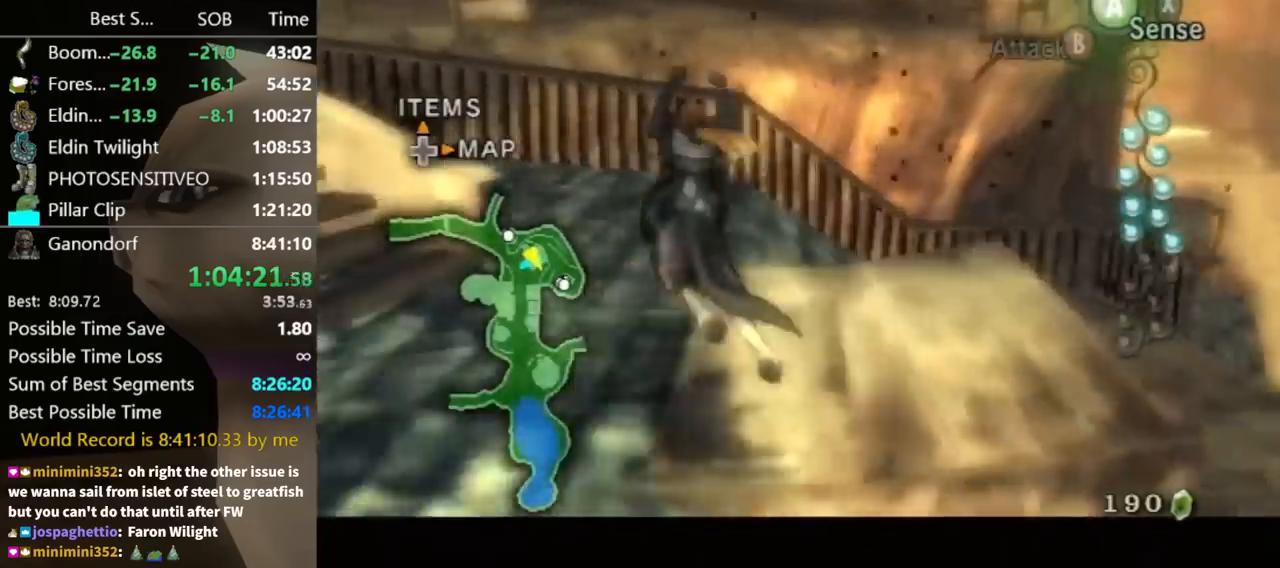
{"buttons": ["A", "L1"], "left_stick": "center", "right_stick": "center", "events": [[300, "left_stick", "left"], [367, "A", "down"], [433, "A", "up"], [433, "left_stick", "center"], [500, "A", "down"]]}
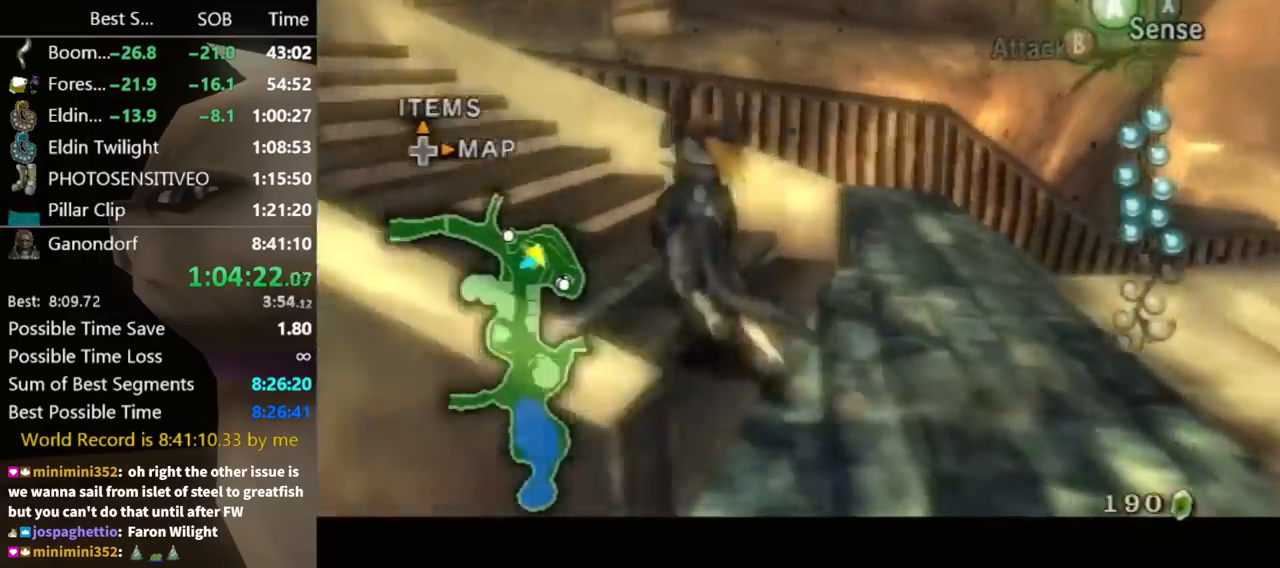
{"buttons": ["L1"], "left_stick": "center", "right_stick": "center", "events": [[67, "A", "up"], [133, "A", "down"], [167, "A", "up"], [267, "A", "down"], [300, "A", "up"]]}
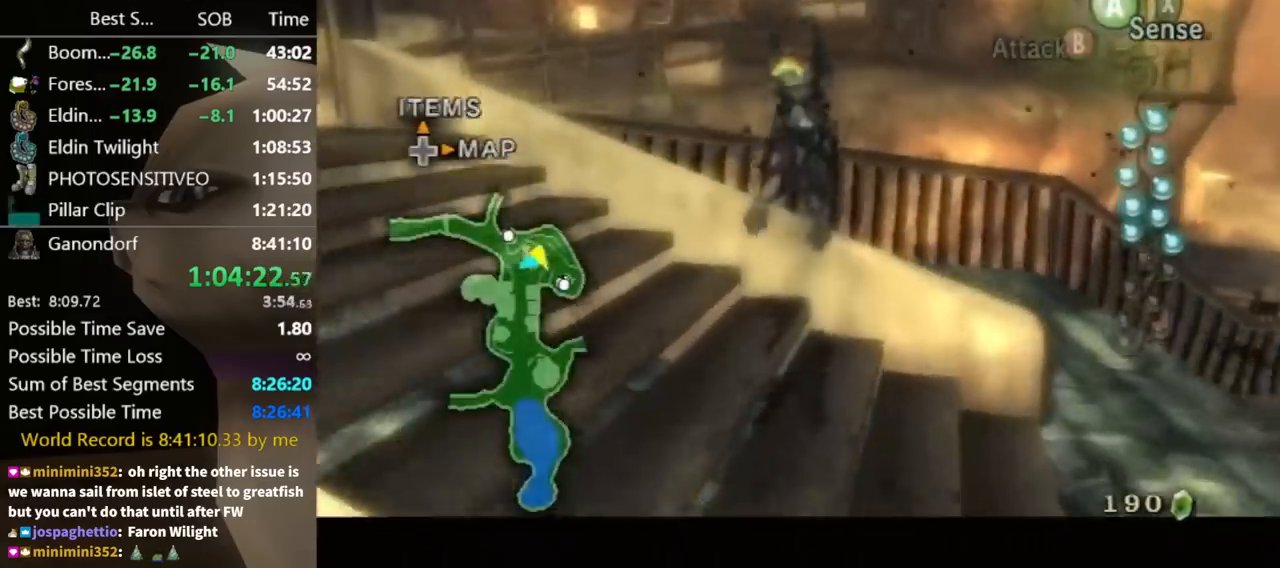
{"buttons": ["L1"], "left_stick": "center", "right_stick": "center", "events": []}
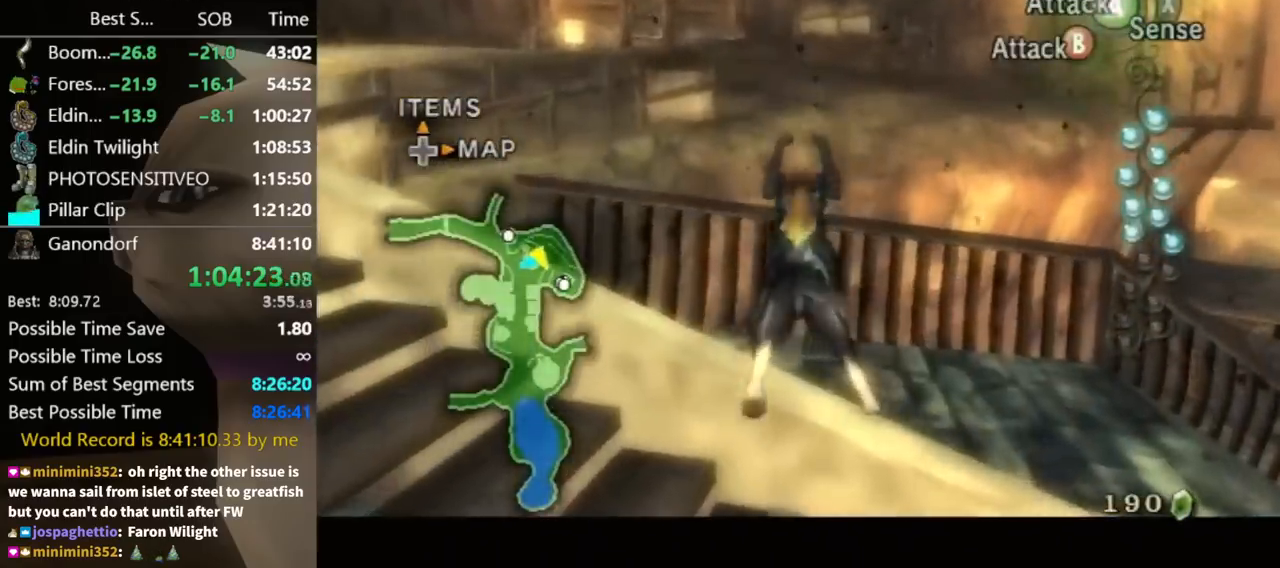
{"buttons": ["L1"], "left_stick": "center", "right_stick": "center", "events": [[333, "left_stick", "left"], [400, "A", "down"], [467, "left_stick", "center"], [500, "A", "up"]]}
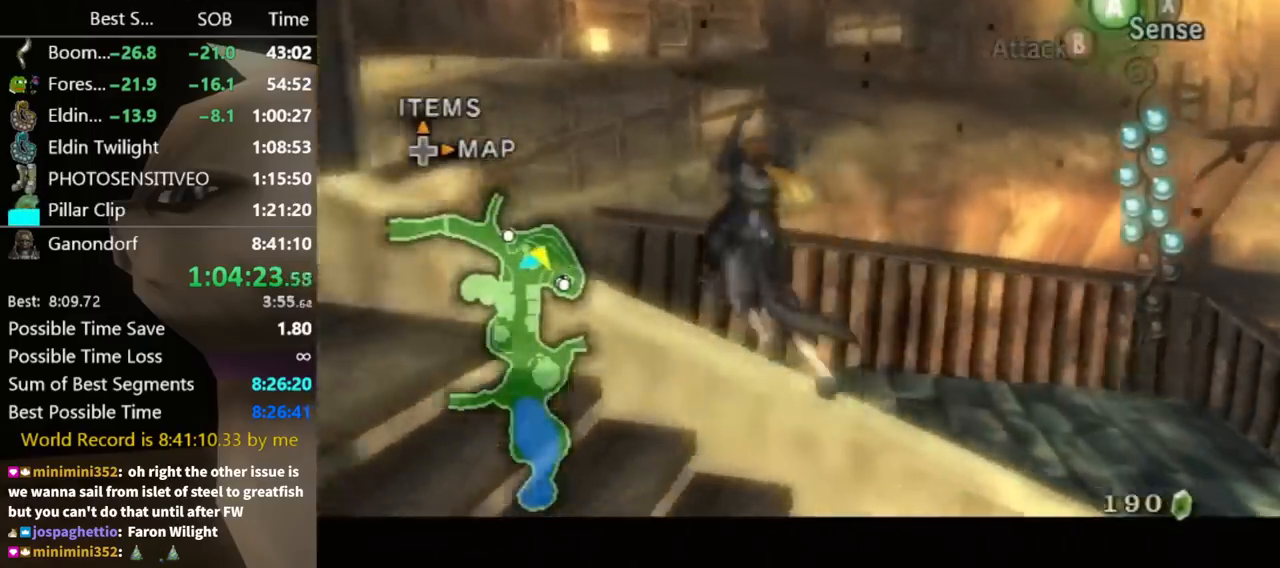
{"buttons": ["L1"], "left_stick": "down", "right_stick": "center", "events": [[233, "A", "down"], [300, "A", "up"], [367, "left_stick", "down"]]}
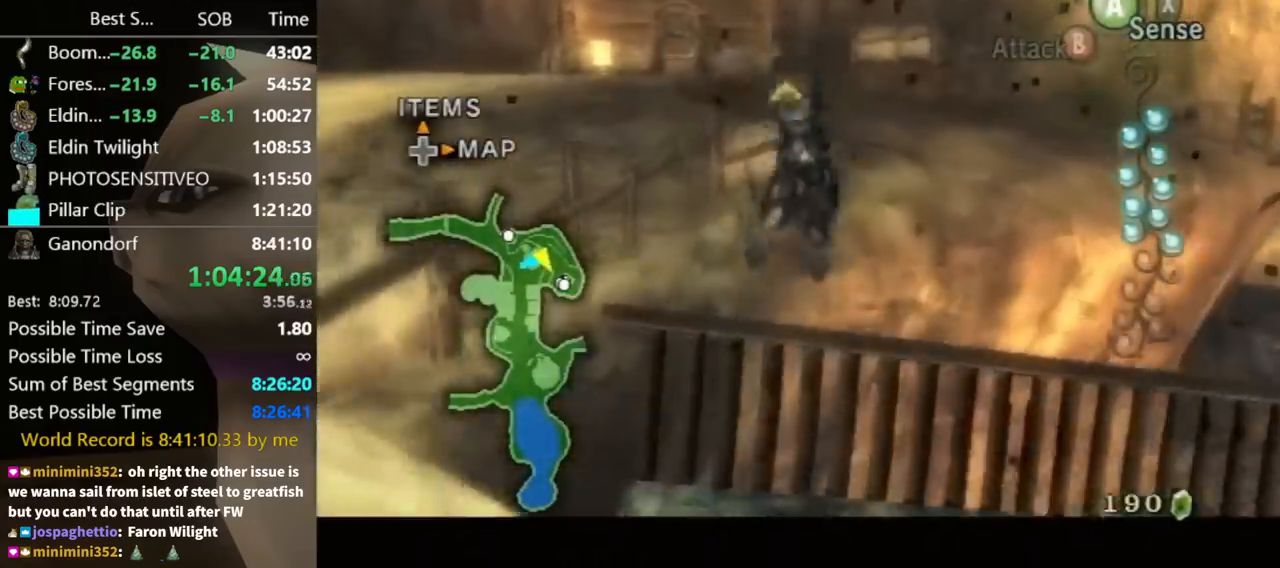
{"buttons": ["L1"], "left_stick": "down", "right_stick": "center", "events": []}
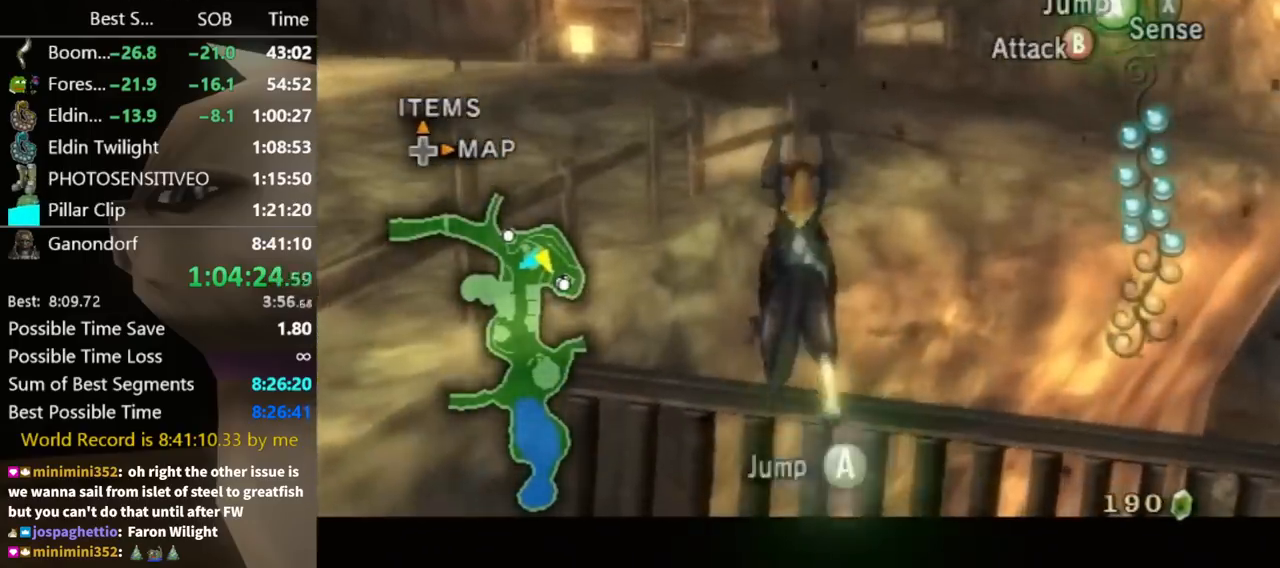
{"buttons": ["L1"], "left_stick": "down", "right_stick": "center", "events": [[133, "left_stick", "center"], [467, "left_stick", "down"]]}
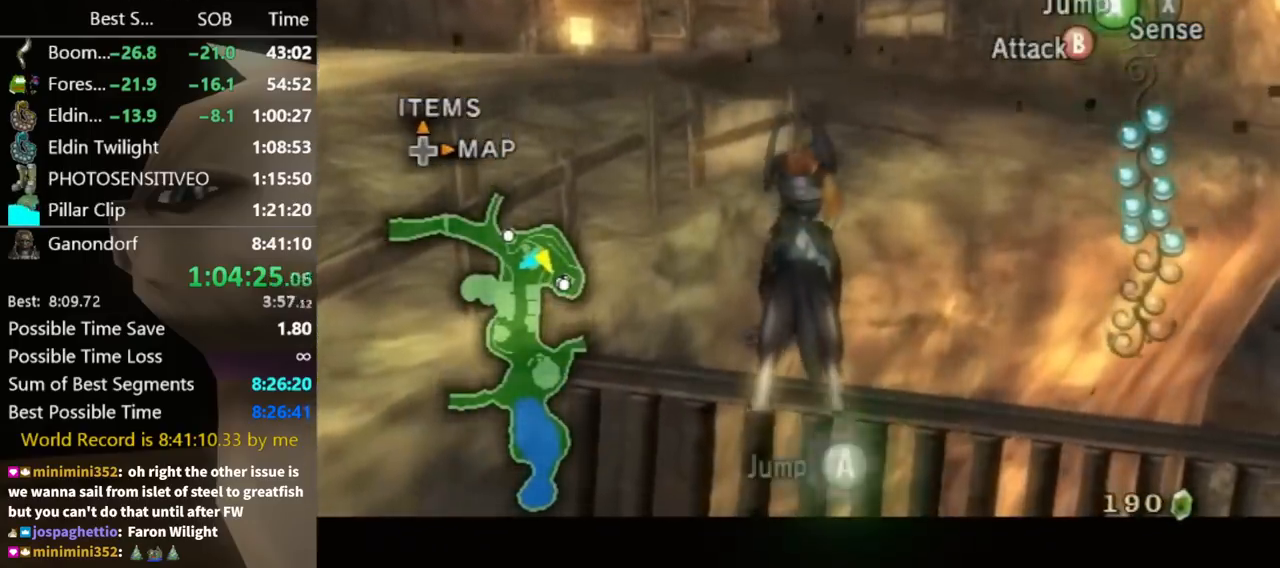
{"buttons": ["L1"], "left_stick": "center", "right_stick": "center", "events": [[167, "left_stick", "center"]]}
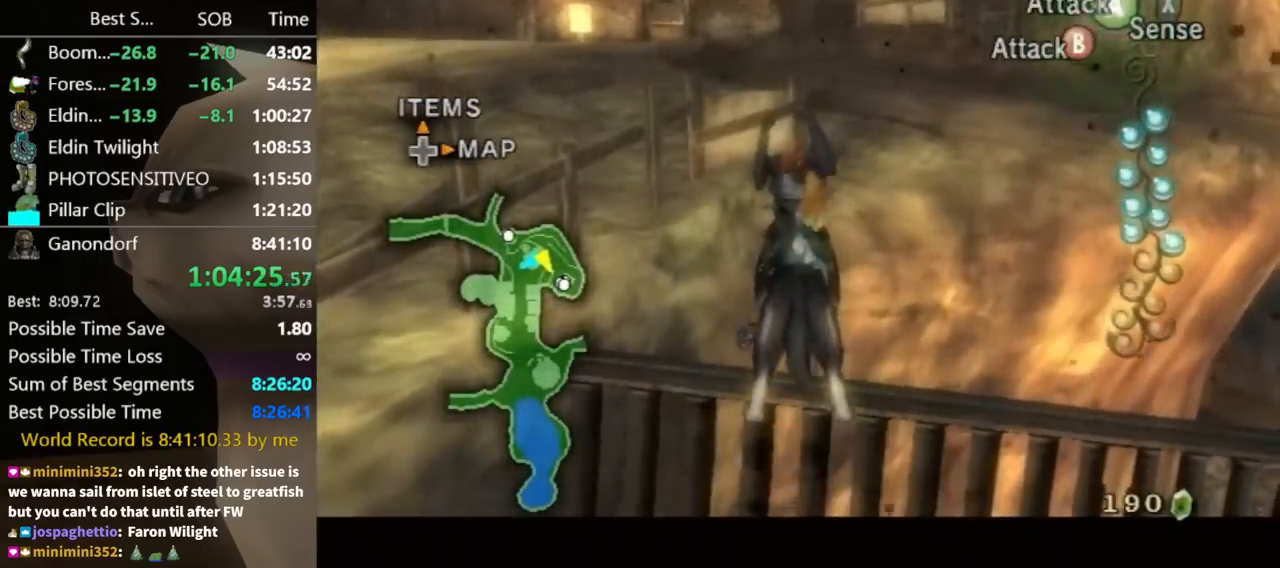
{"buttons": [], "left_stick": "center", "right_stick": "up", "events": [[133, "left_stick", "down"], [233, "left_stick", "center"], [400, "L1", "up"], [433, "right_stick", "up"]]}
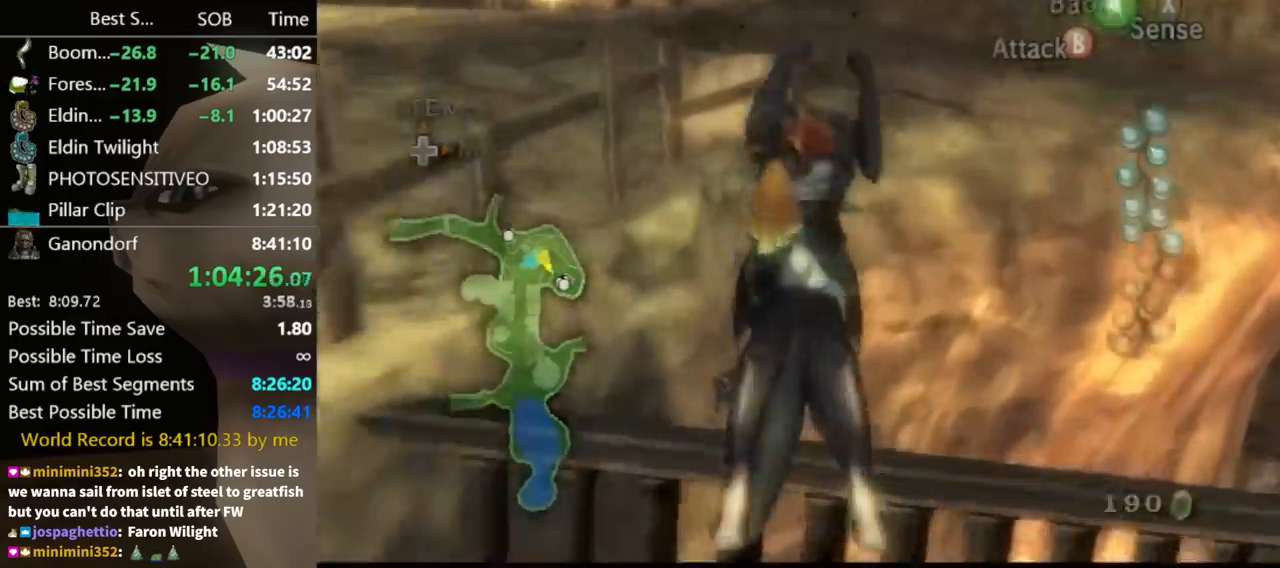
{"buttons": [], "left_stick": "center", "right_stick": "center", "events": [[33, "right_stick", "center"], [133, "left_stick", "right"], [500, "left_stick", "center"]]}
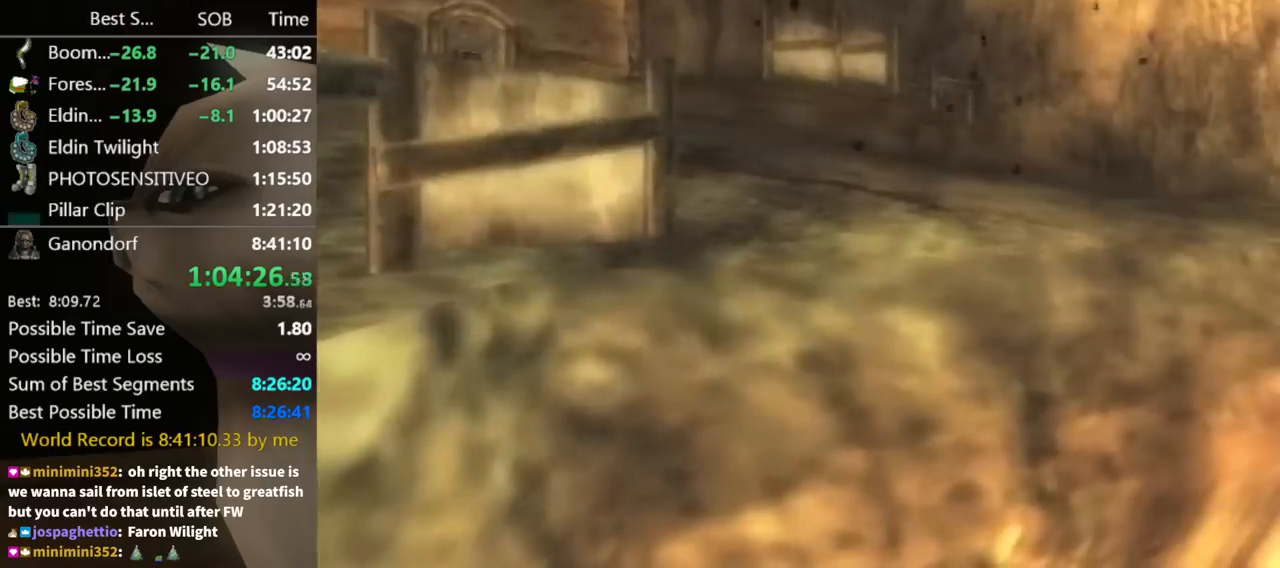
{"buttons": [], "left_stick": "right", "right_stick": "center", "events": [[400, "left_stick", "right"]]}
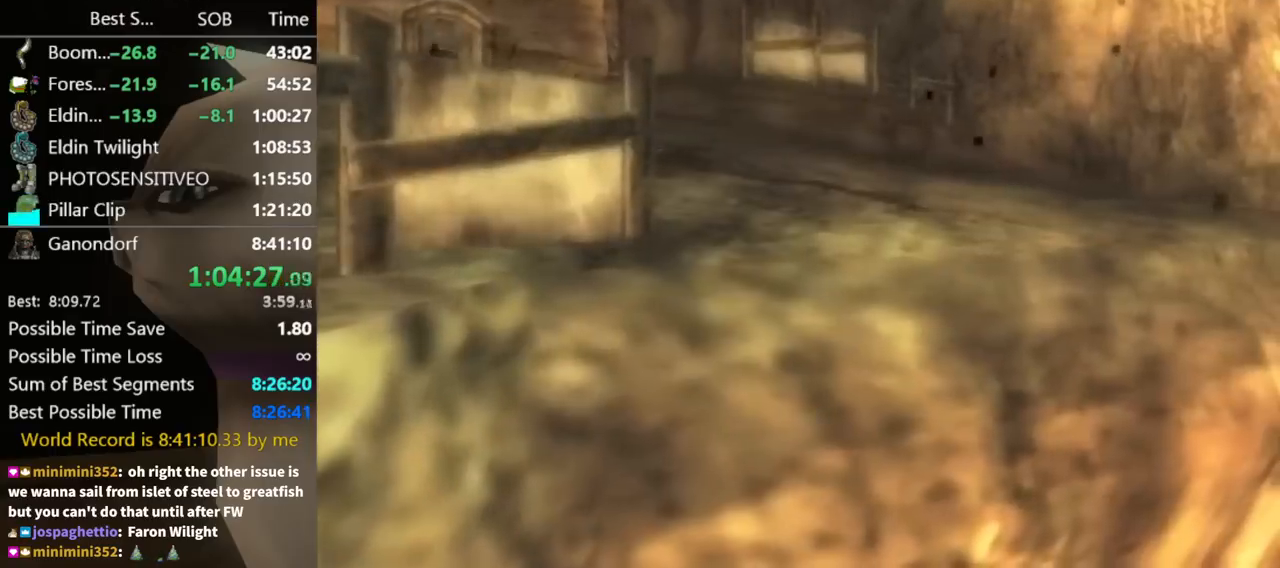
{"buttons": [], "left_stick": "center", "right_stick": "center", "events": [[33, "left_stick", "center"]]}
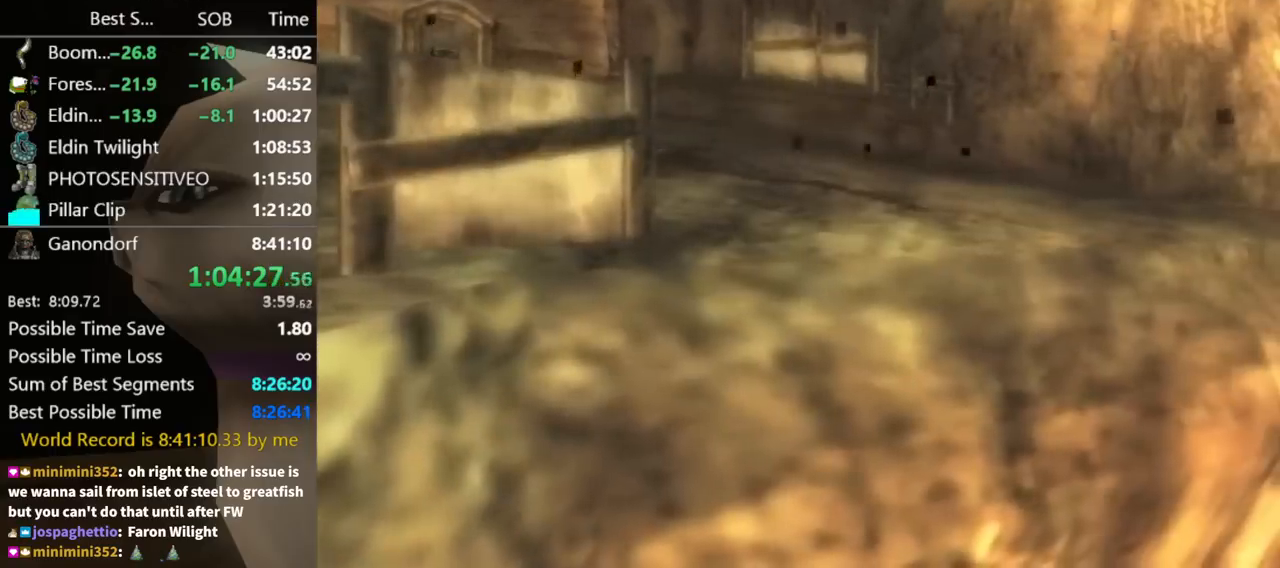
{"buttons": [], "left_stick": "center", "right_stick": "center", "events": [[300, "A", "down"], [400, "A", "up"]]}
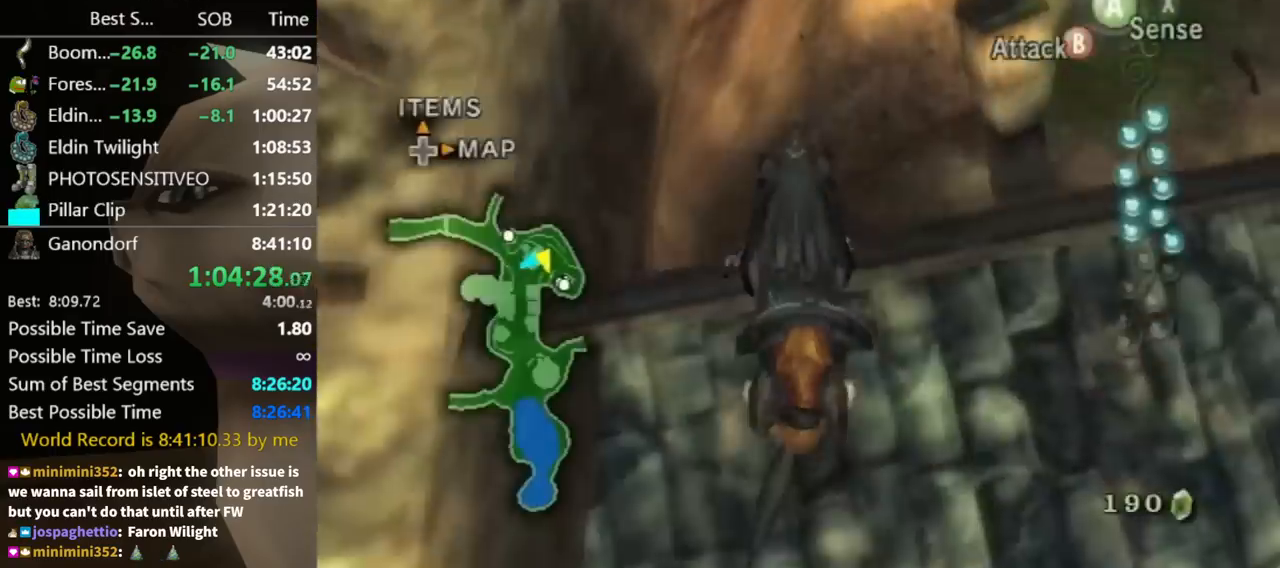
{"buttons": [], "left_stick": "up", "right_stick": "center", "events": [[67, "A", "down"], [67, "left_stick", "up"], [100, "A", "up"], [200, "A", "down"], [433, "A", "up"]]}
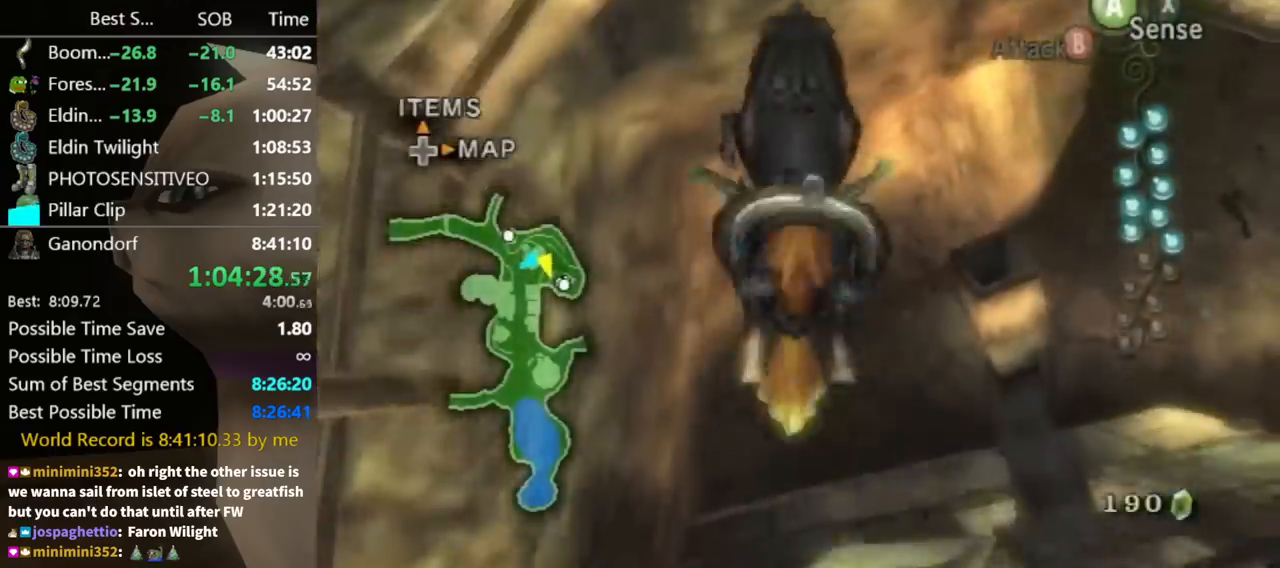
{"buttons": ["A"], "left_stick": "up", "right_stick": "center", "events": [[300, "A", "down"], [333, "A", "up"], [400, "A", "down"], [467, "A", "up"], [500, "A", "down"]]}
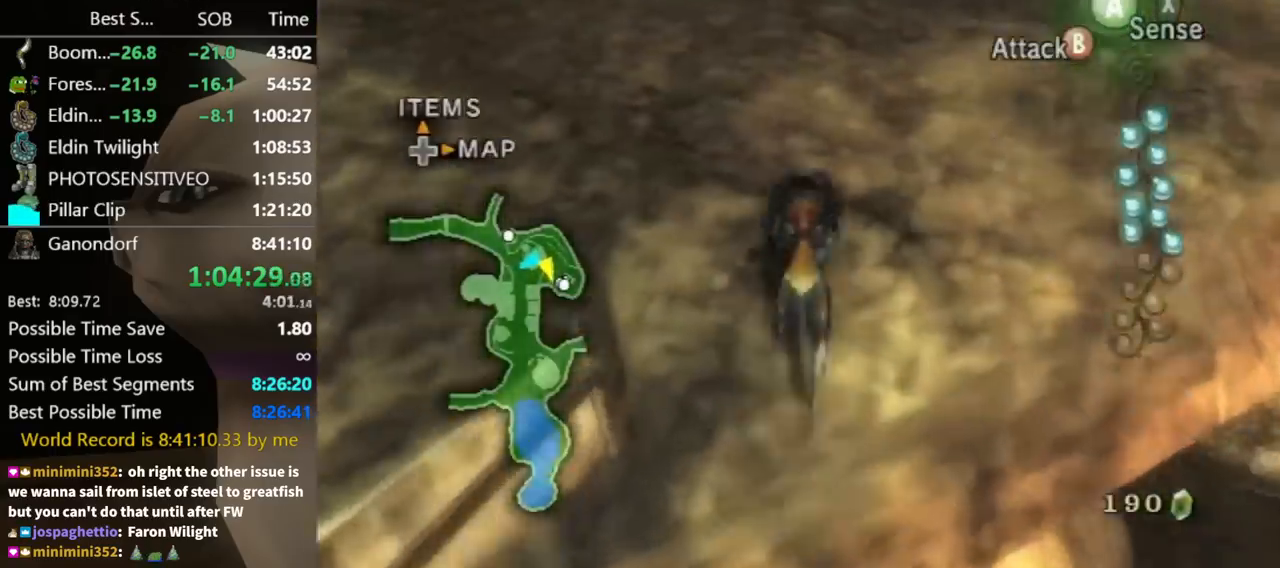
{"buttons": [], "left_stick": "up-left", "right_stick": "right", "events": [[67, "A", "up"], [333, "left_stick", "up-left"], [467, "right_stick", "right"]]}
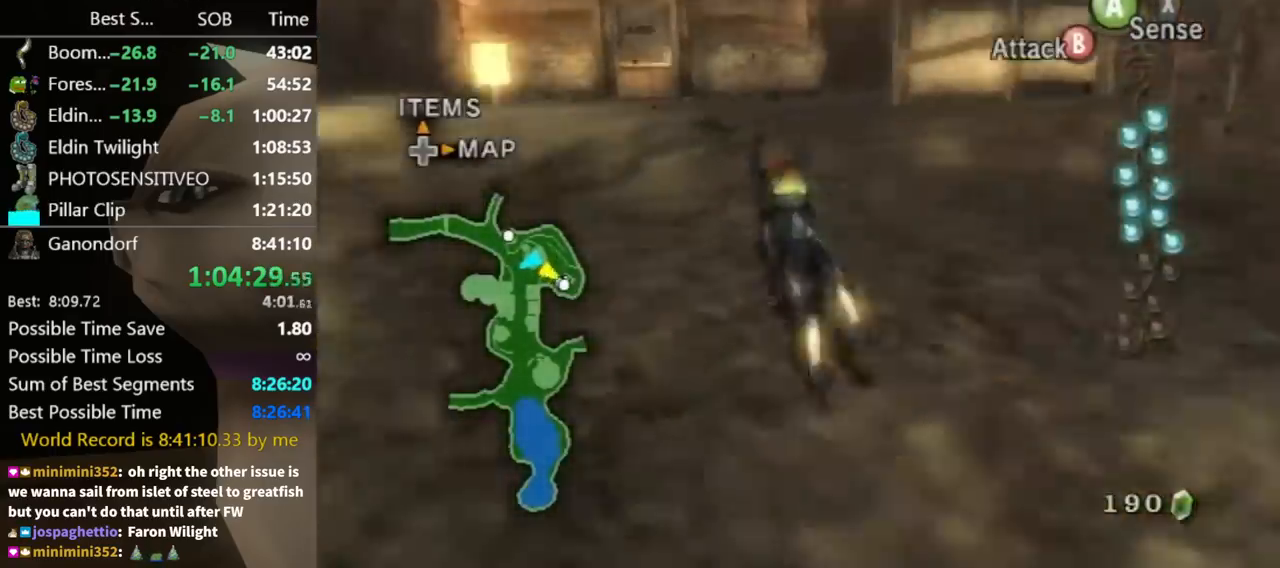
{"buttons": [], "left_stick": "up", "right_stick": "left", "events": [[167, "right_stick", "center"], [333, "left_stick", "up"], [467, "right_stick", "left"]]}
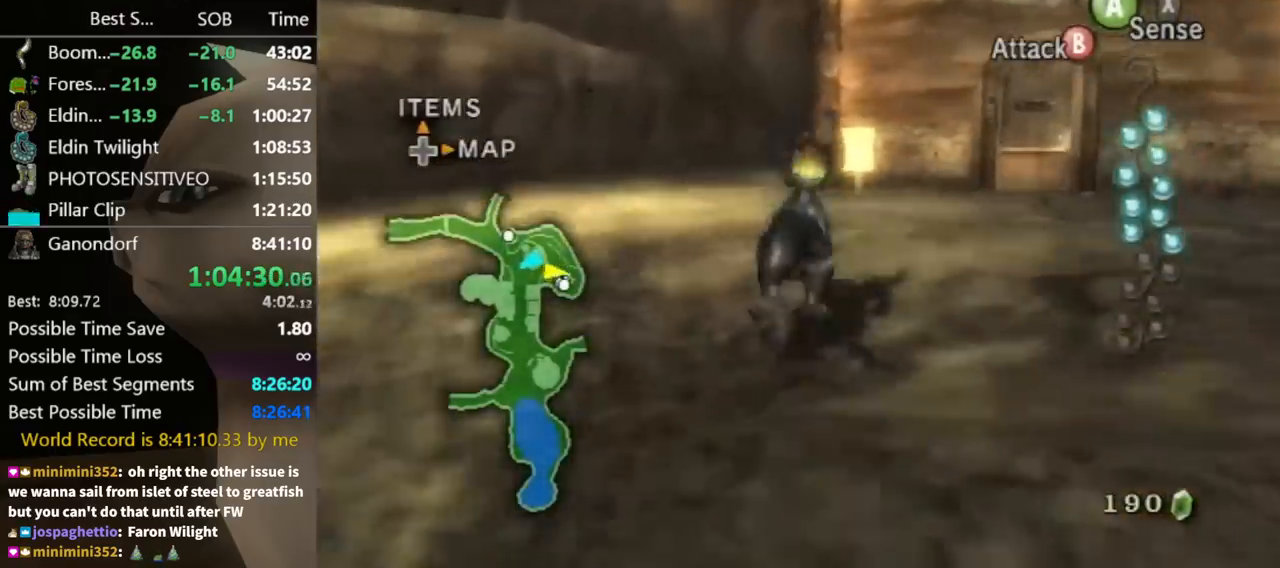
{"buttons": [], "left_stick": "up", "right_stick": "center", "events": [[67, "right_stick", "center"]]}
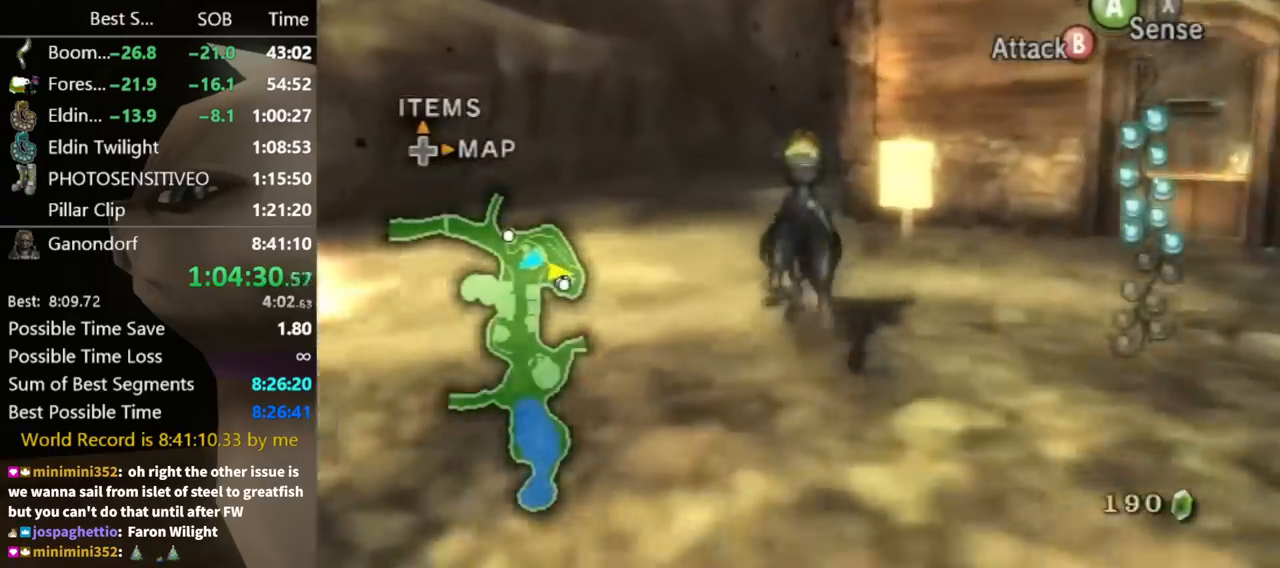
{"buttons": ["B"], "left_stick": "up", "right_stick": "center", "events": [[367, "B", "down"]]}
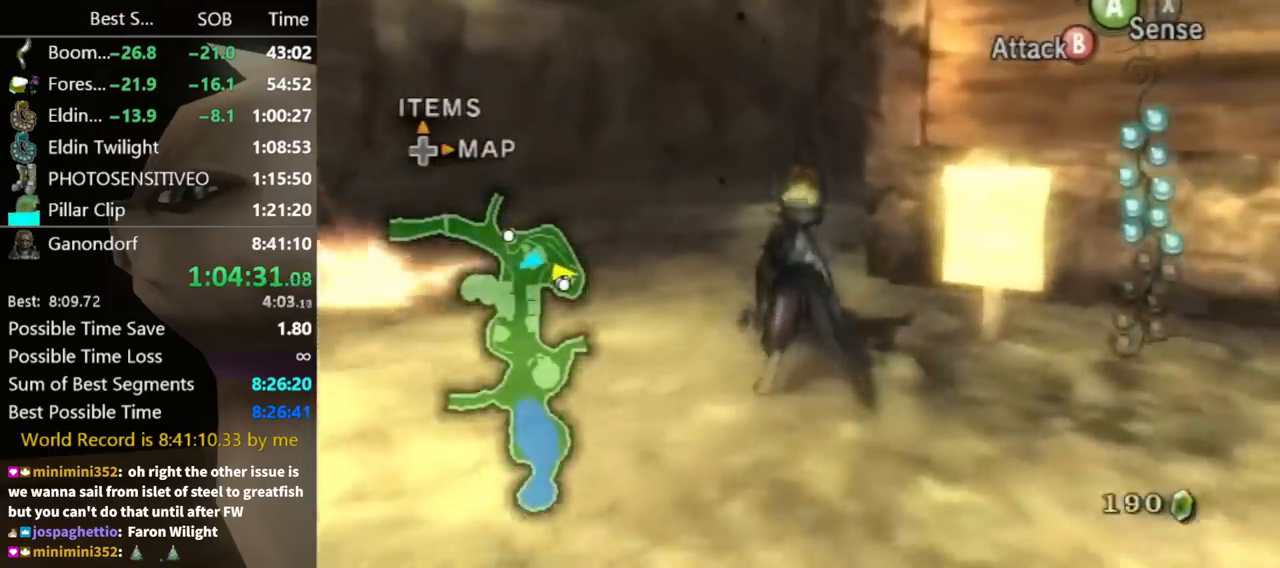
{"buttons": ["B", "X"], "left_stick": "up", "right_stick": "center", "events": [[467, "X", "down"]]}
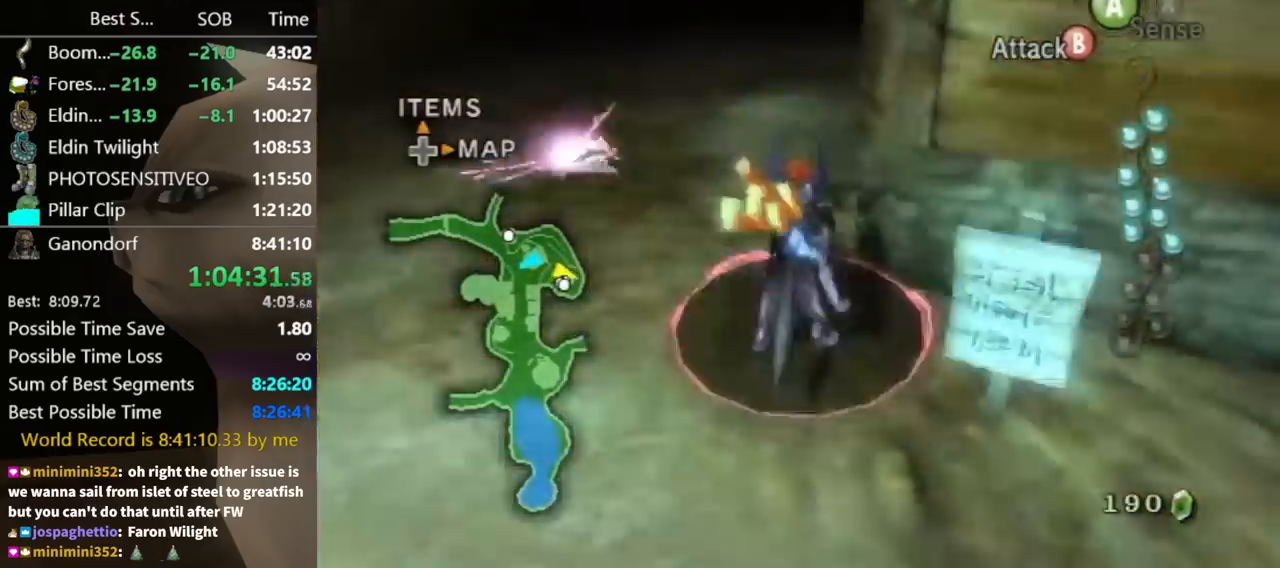
{"buttons": [], "left_stick": "up-right", "right_stick": "center", "events": [[67, "X", "up"], [367, "left_stick", "up-right"], [467, "B", "up"]]}
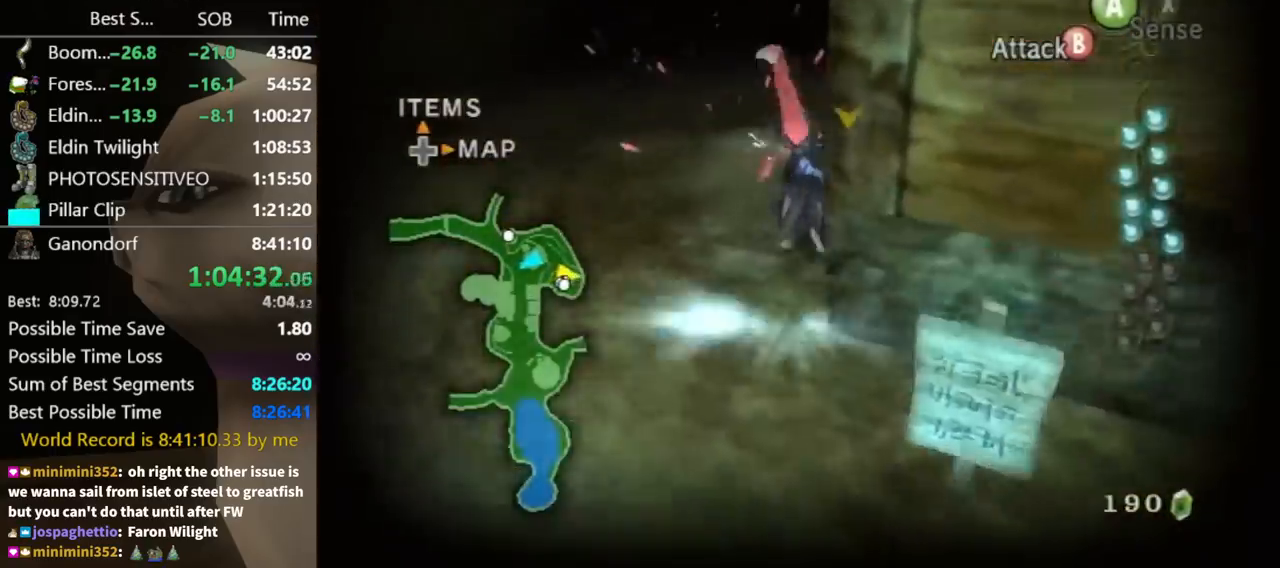
{"buttons": ["L1"], "left_stick": "right", "right_stick": "left", "events": [[100, "right_stick", "left"], [233, "left_stick", "right"], [467, "L1", "down"]]}